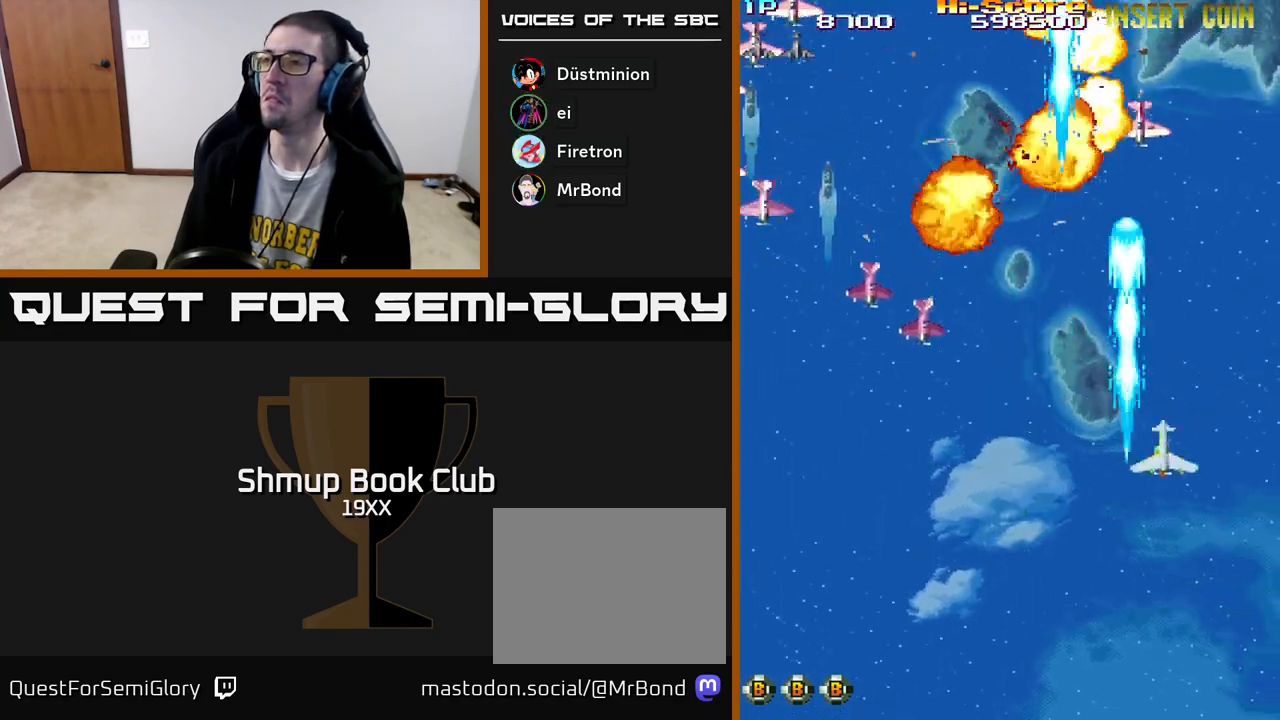
Gameplay with a controller (Xbox layout); each line is a JSON object with the inputs held at the frame after it. "events" lists button and stick changes between this image and that frame as [ms after this image, input, new state], when the widget could be followed in between.
{"buttons": ["R2", "DPAD_LEFT"], "left_stick": "center", "right_stick": "center", "events": [[17, "DPAD_RIGHT", "up"], [100, "DPAD_LEFT", "down"], [333, "DPAD_DOWN", "up"]]}
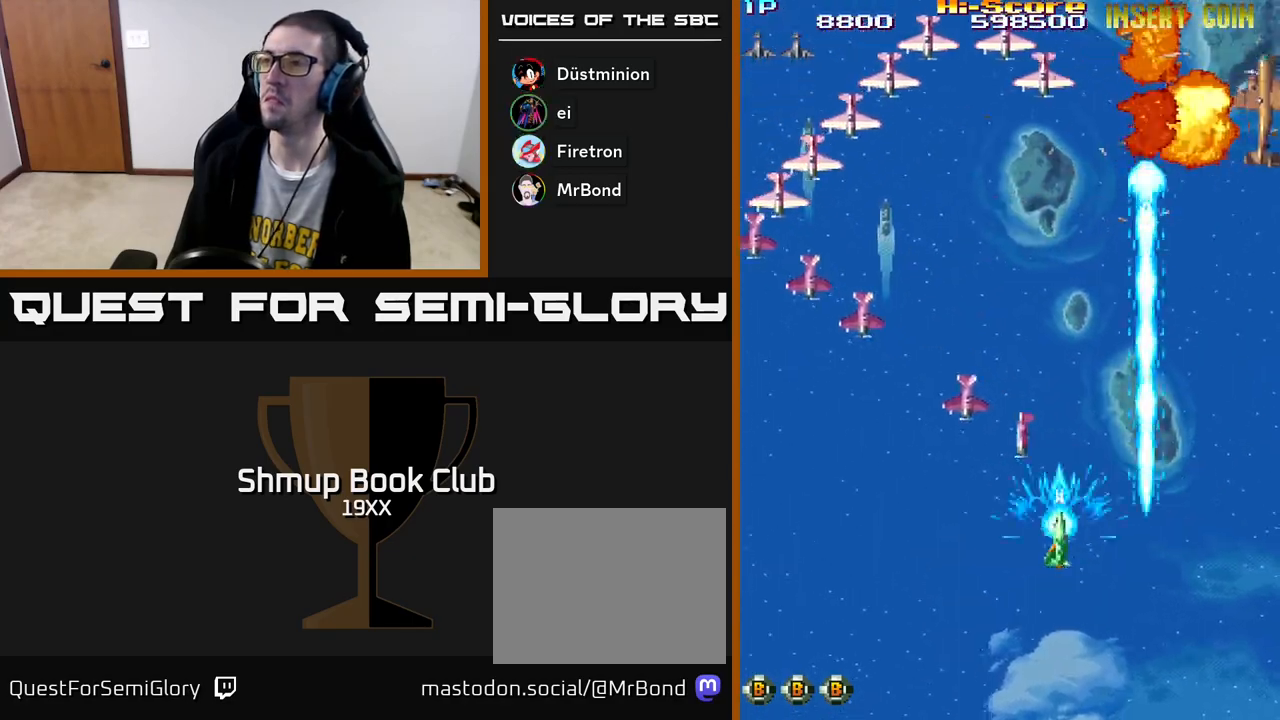
{"buttons": ["R2", "DPAD_LEFT"], "left_stick": "center", "right_stick": "center", "events": []}
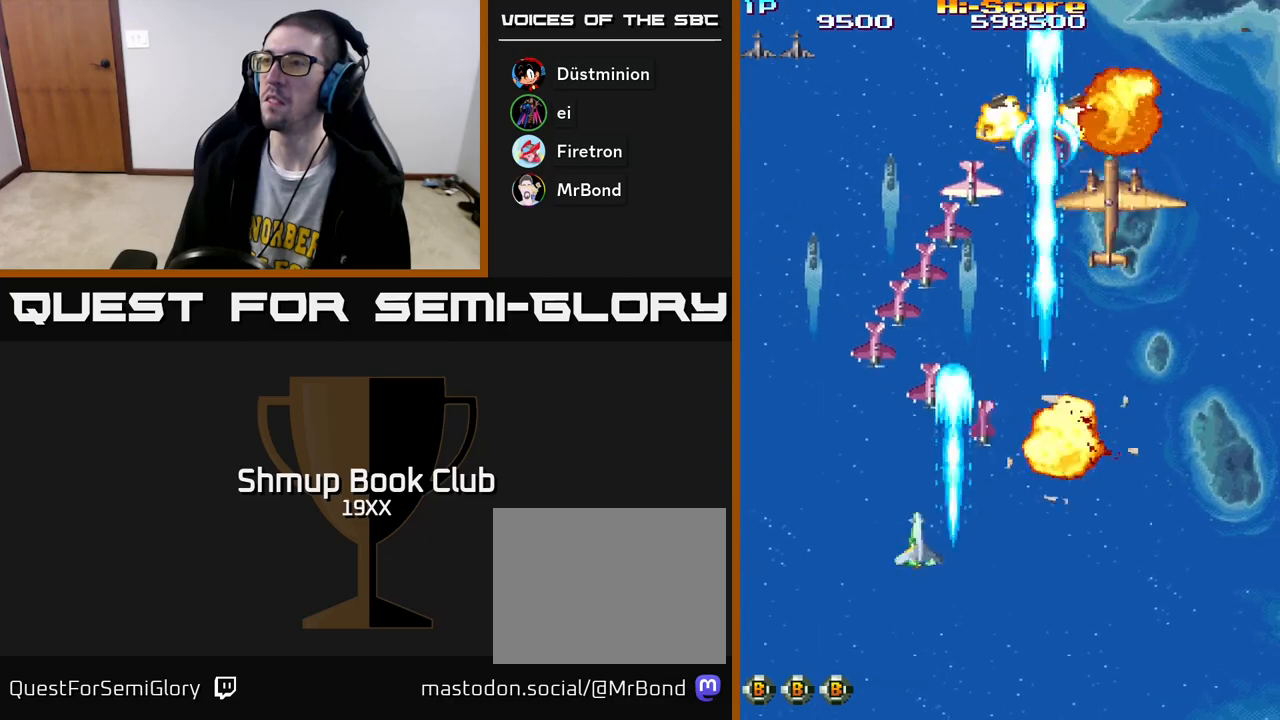
{"buttons": ["R2", "DPAD_RIGHT"], "left_stick": "center", "right_stick": "center", "events": [[150, "DPAD_LEFT", "up"], [167, "DPAD_RIGHT", "down"]]}
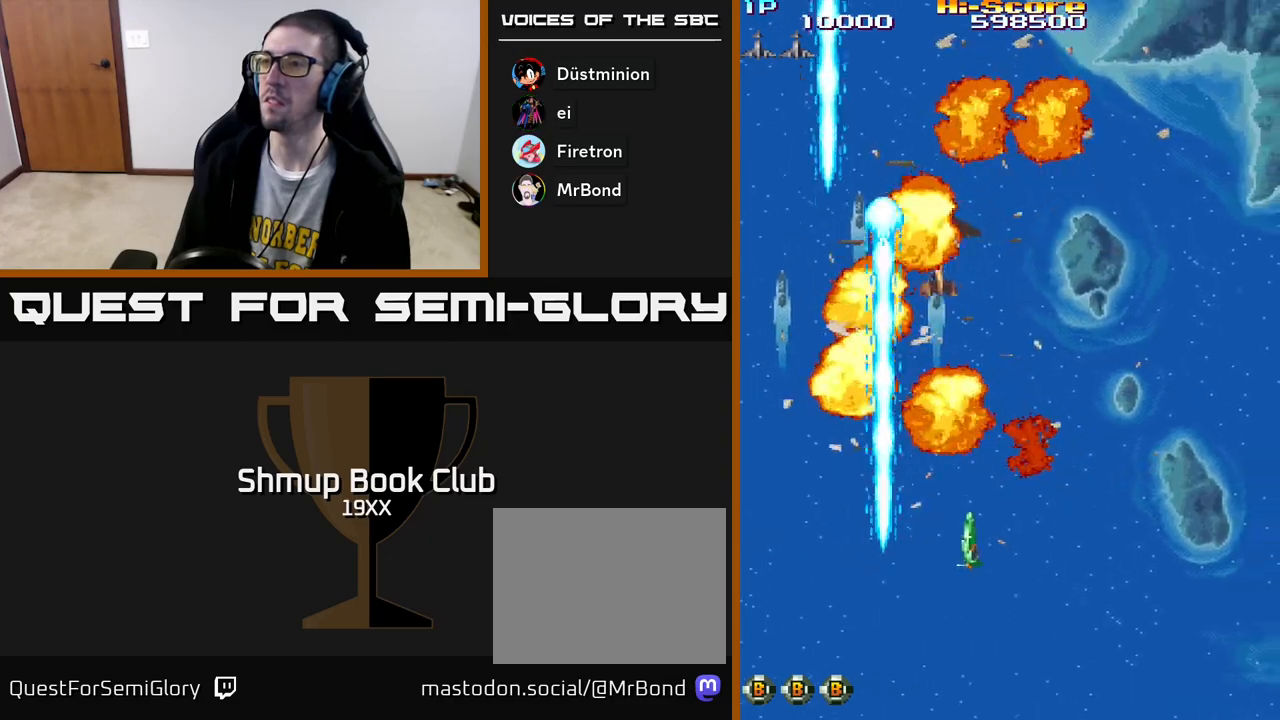
{"buttons": ["R2"], "left_stick": "center", "right_stick": "center", "events": [[17, "DPAD_RIGHT", "up"], [33, "DPAD_LEFT", "down"], [100, "DPAD_UP", "down"], [117, "A", "down"], [300, "DPAD_LEFT", "up"], [350, "A", "up"], [417, "DPAD_LEFT", "down"], [500, "DPAD_LEFT", "up"], [500, "DPAD_UP", "up"]]}
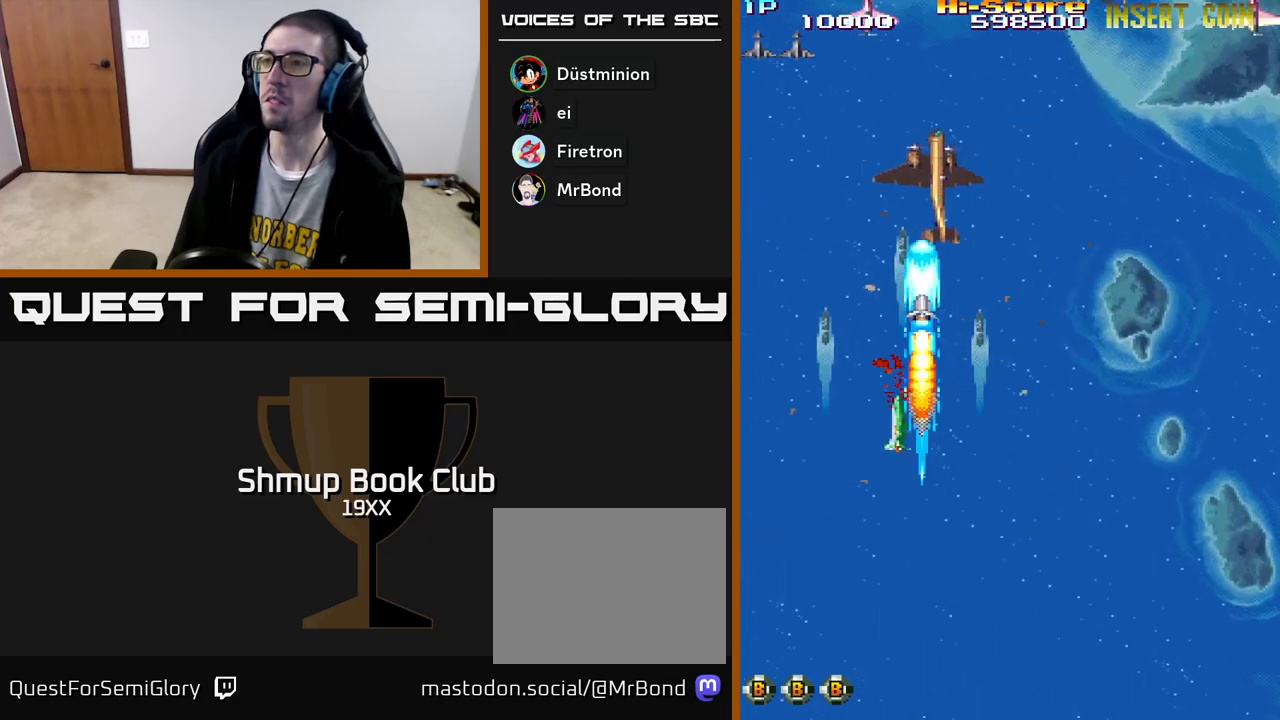
{"buttons": ["R2", "DPAD_LEFT"], "left_stick": "center", "right_stick": "center", "events": [[17, "DPAD_RIGHT", "down"], [150, "DPAD_DOWN", "down"], [183, "DPAD_RIGHT", "up"], [383, "DPAD_LEFT", "down"], [467, "DPAD_DOWN", "up"]]}
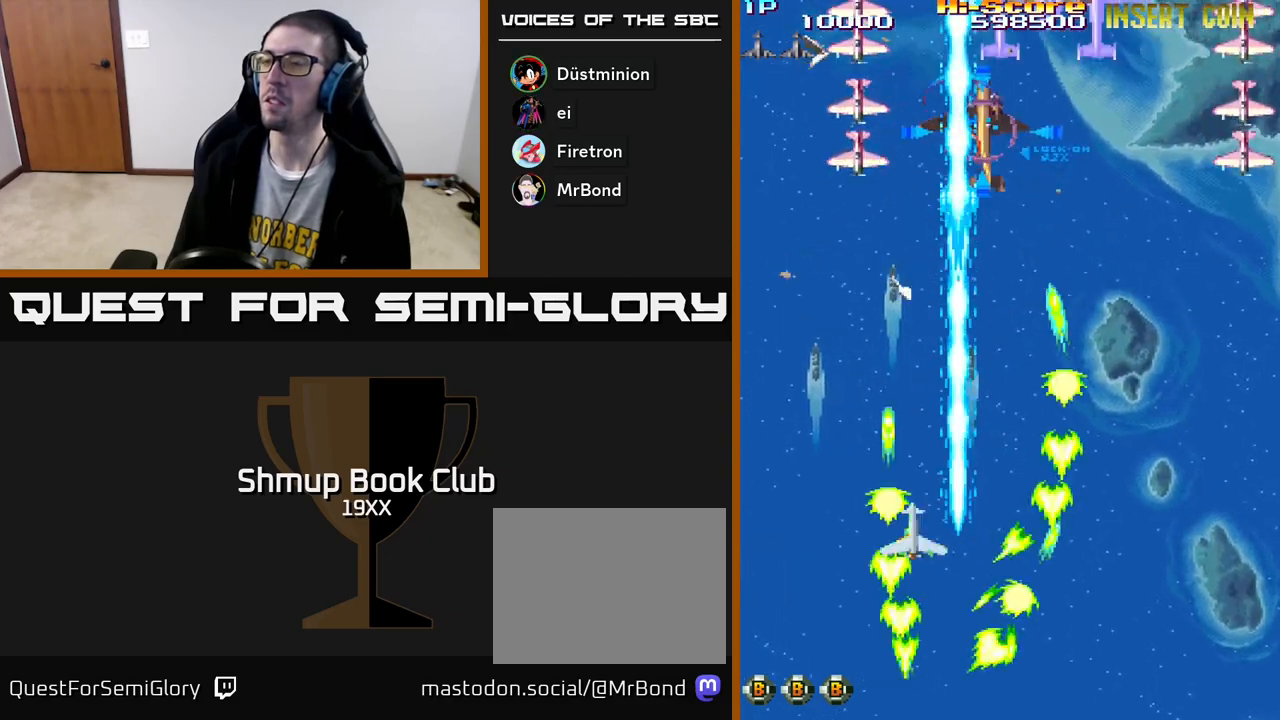
{"buttons": ["R2", "DPAD_RIGHT"], "left_stick": "center", "right_stick": "center", "events": [[283, "DPAD_DOWN", "down"], [283, "DPAD_LEFT", "up"], [300, "DPAD_RIGHT", "down"], [367, "DPAD_DOWN", "up"]]}
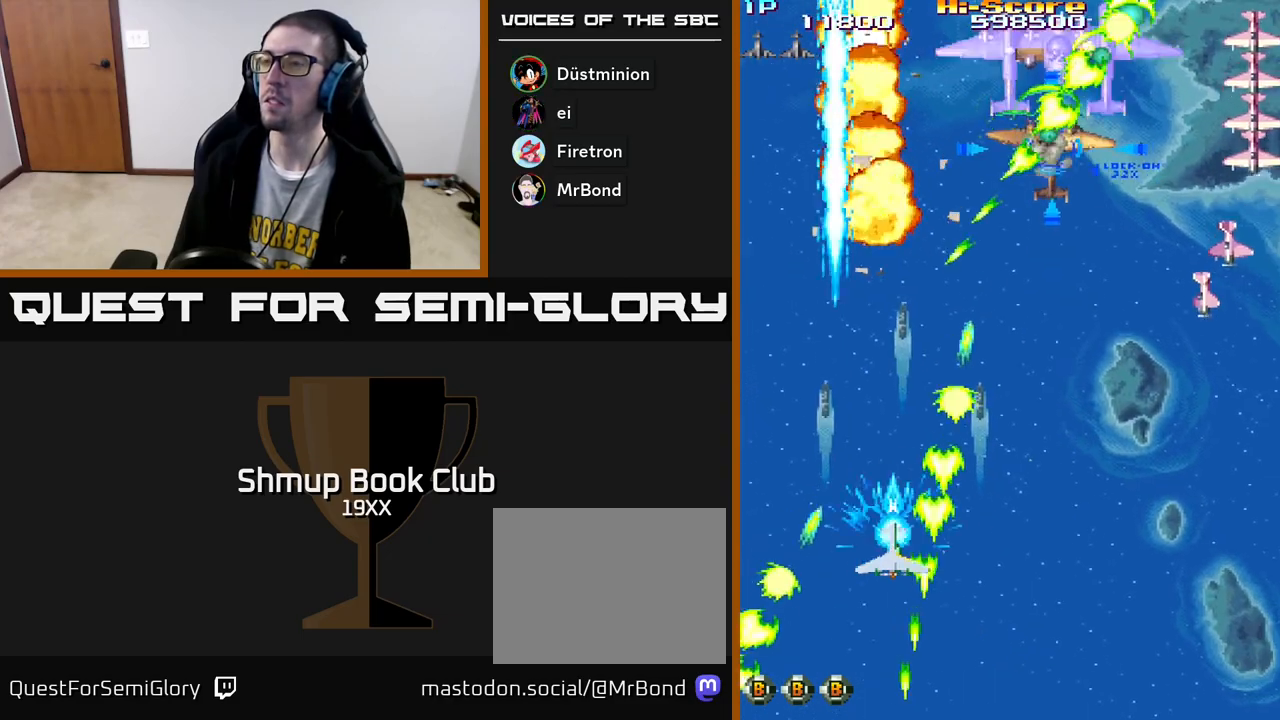
{"buttons": ["R2", "DPAD_RIGHT"], "left_stick": "center", "right_stick": "center", "events": []}
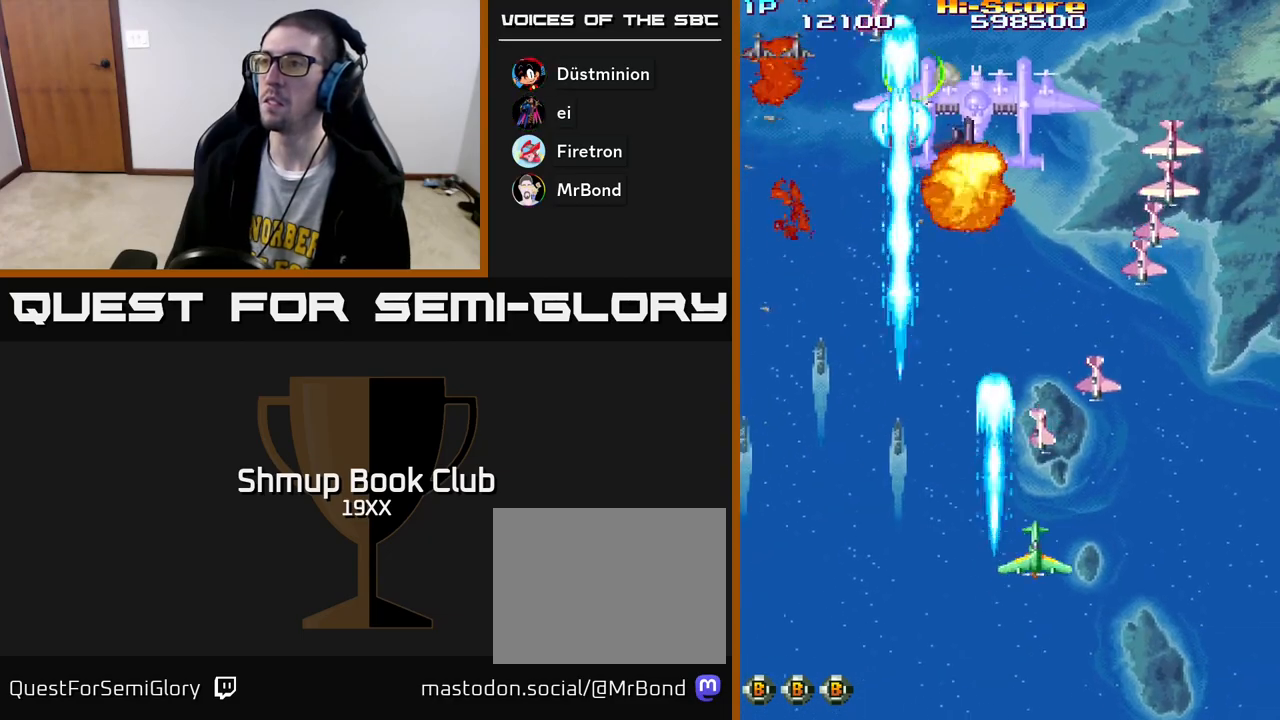
{"buttons": ["R2", "DPAD_LEFT"], "left_stick": "center", "right_stick": "center", "events": [[383, "DPAD_RIGHT", "up"], [400, "DPAD_LEFT", "down"]]}
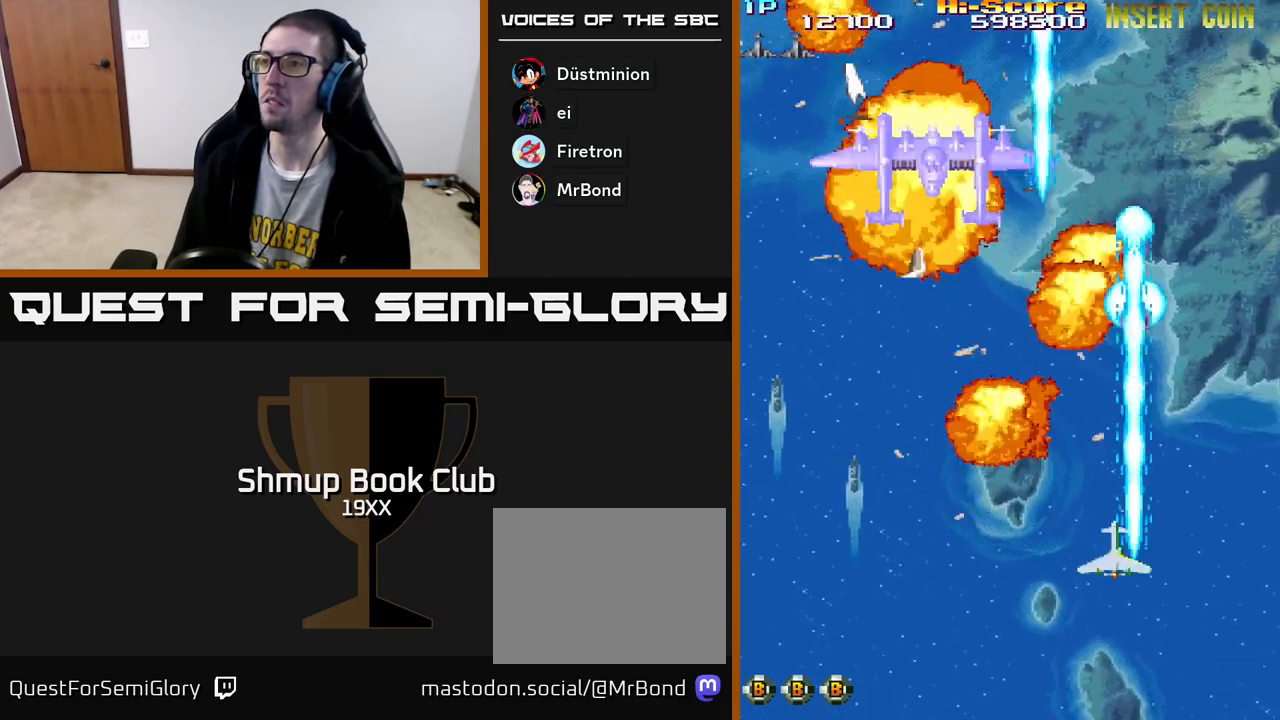
{"buttons": ["A", "R2", "DPAD_UP"], "left_stick": "center", "right_stick": "center", "events": [[250, "DPAD_UP", "down"], [283, "A", "down"], [467, "DPAD_LEFT", "up"]]}
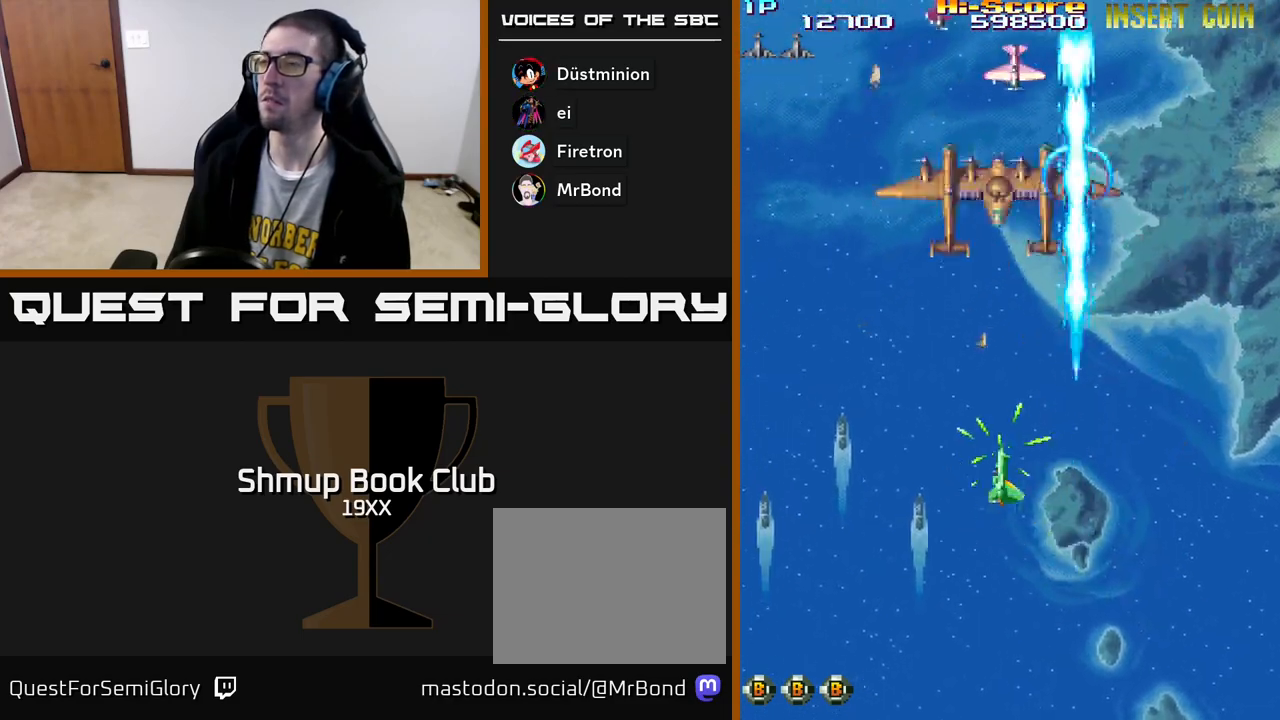
{"buttons": ["R2", "DPAD_LEFT"], "left_stick": "center", "right_stick": "center", "events": [[17, "DPAD_RIGHT", "down"], [17, "DPAD_UP", "up"], [200, "DPAD_RIGHT", "up"], [233, "DPAD_LEFT", "down"], [300, "A", "up"], [367, "DPAD_UP", "down"], [467, "DPAD_UP", "up"]]}
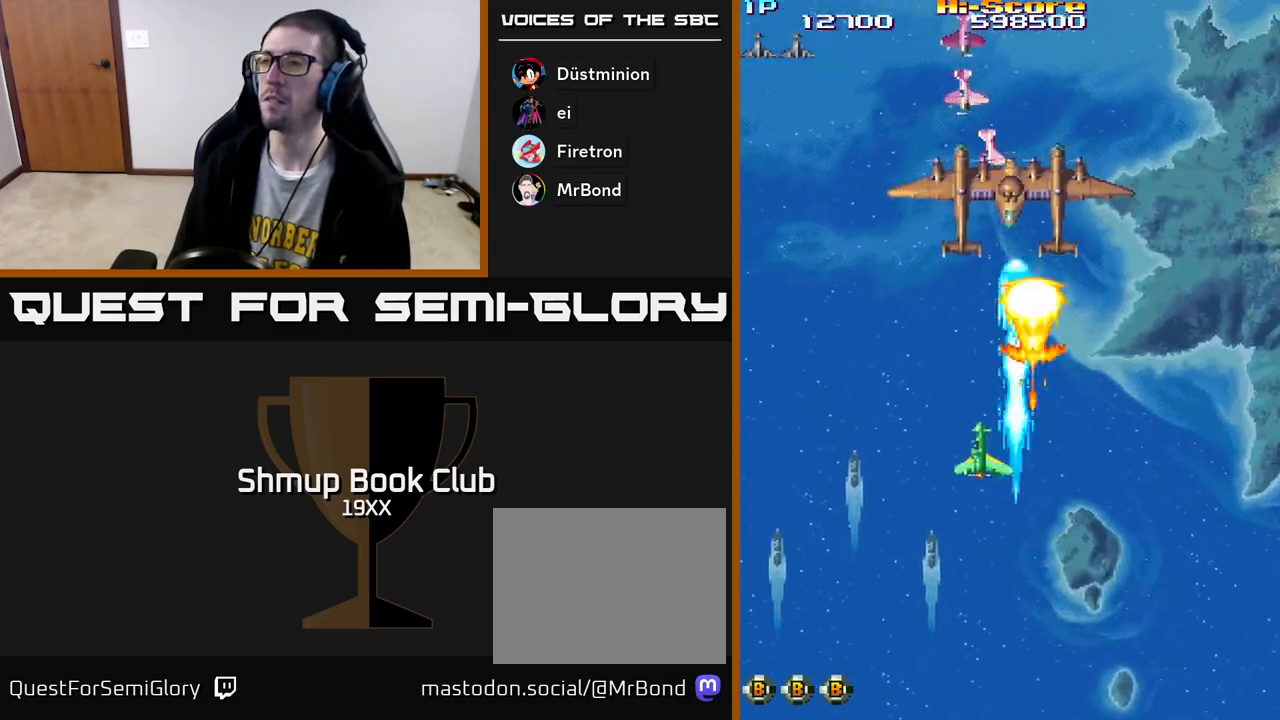
{"buttons": ["R2", "DPAD_LEFT"], "left_stick": "center", "right_stick": "center", "events": [[17, "DPAD_DOWN", "down"], [33, "DPAD_LEFT", "up"], [133, "DPAD_RIGHT", "down"], [350, "DPAD_DOWN", "up"], [450, "DPAD_RIGHT", "up"], [483, "DPAD_LEFT", "down"]]}
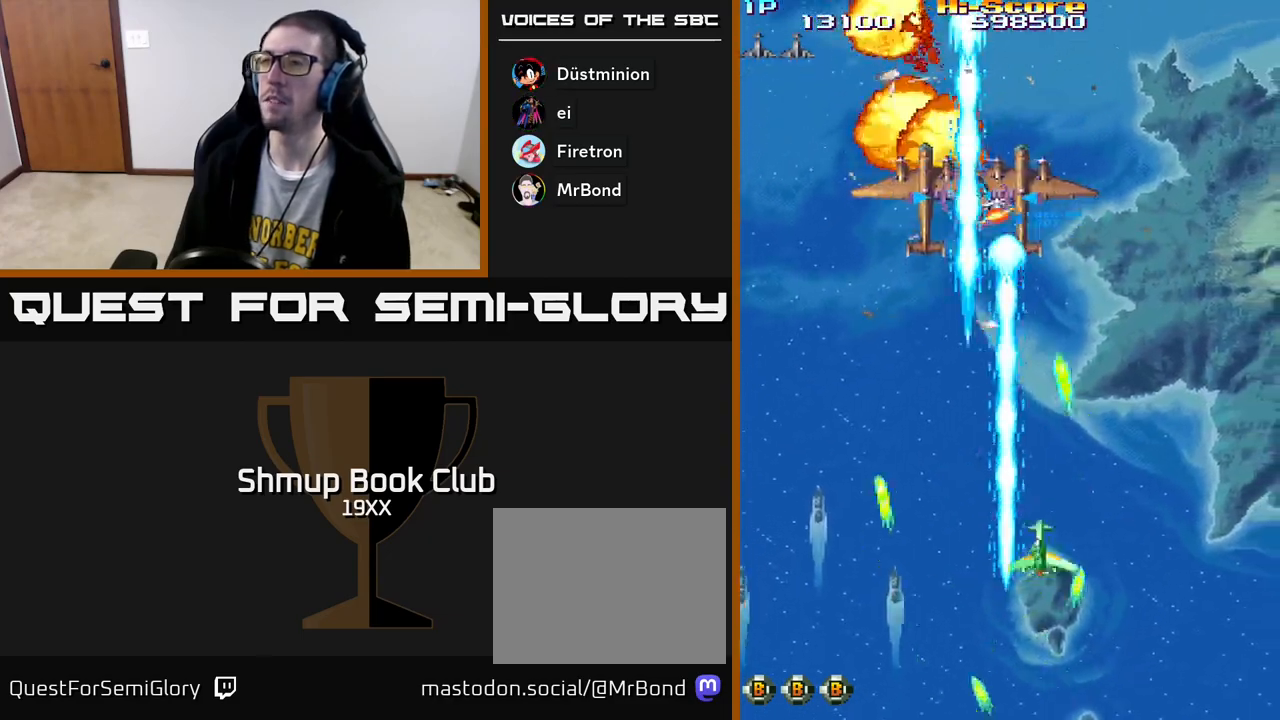
{"buttons": ["R2", "DPAD_UP", "DPAD_LEFT"], "left_stick": "center", "right_stick": "center", "events": [[200, "DPAD_UP", "down"], [267, "DPAD_LEFT", "up"], [350, "DPAD_RIGHT", "down"], [367, "DPAD_RIGHT", "up"], [450, "DPAD_LEFT", "down"]]}
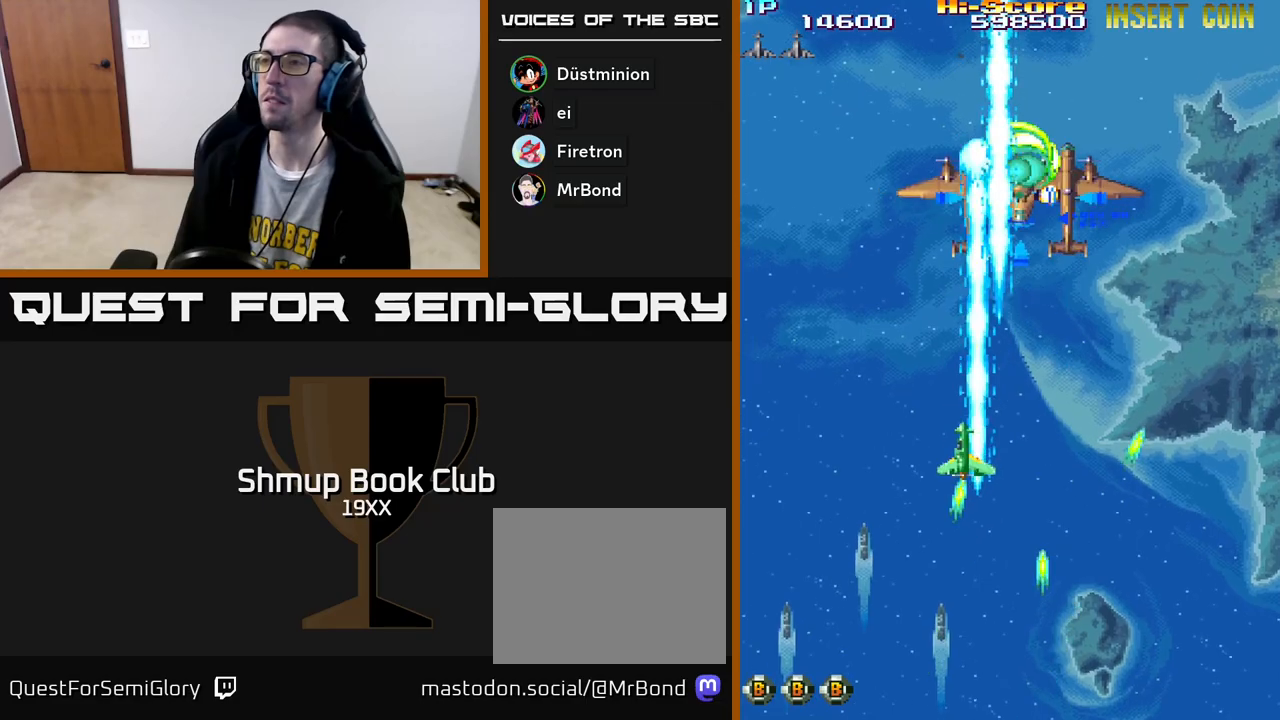
{"buttons": ["R2", "DPAD_DOWN"], "left_stick": "center", "right_stick": "center", "events": [[67, "DPAD_UP", "up"], [100, "DPAD_LEFT", "up"], [117, "DPAD_RIGHT", "down"], [367, "DPAD_DOWN", "down"], [400, "DPAD_RIGHT", "up"]]}
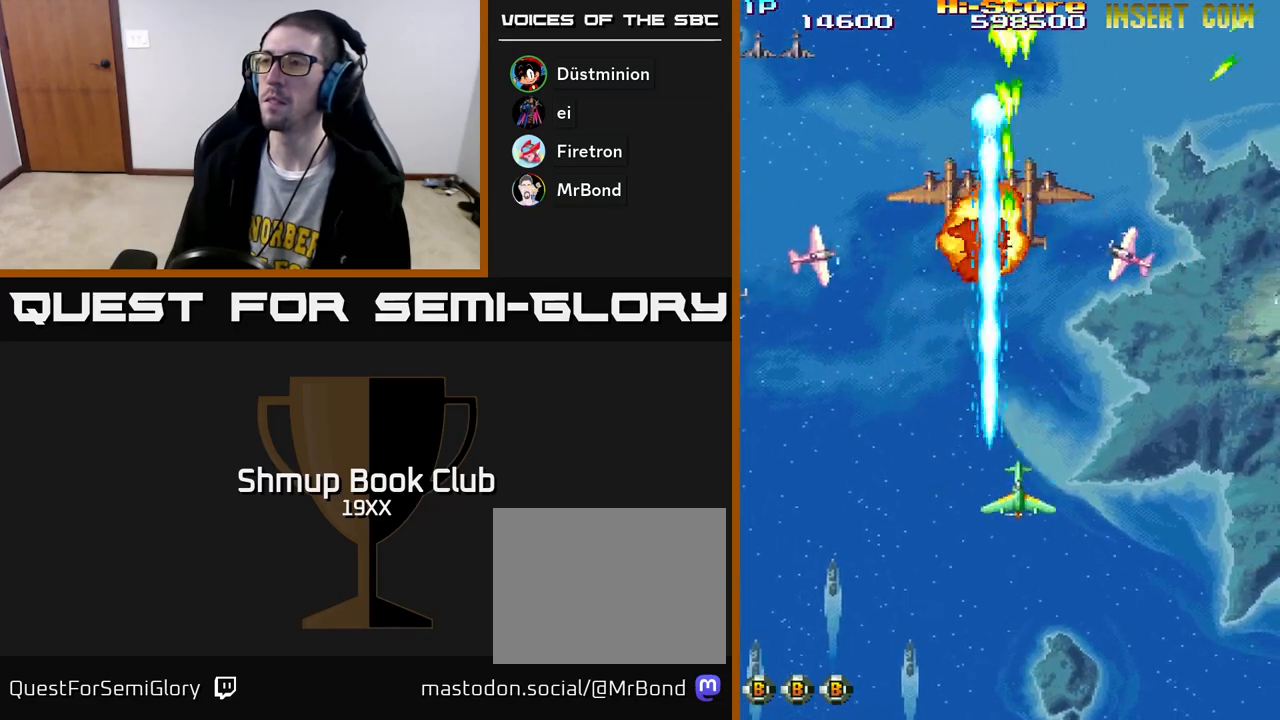
{"buttons": ["R2"], "left_stick": "center", "right_stick": "center", "events": [[100, "DPAD_RIGHT", "down"], [150, "DPAD_DOWN", "up"], [167, "DPAD_RIGHT", "up"], [200, "DPAD_LEFT", "down"], [300, "DPAD_LEFT", "up"], [333, "DPAD_RIGHT", "down"], [383, "DPAD_RIGHT", "up"]]}
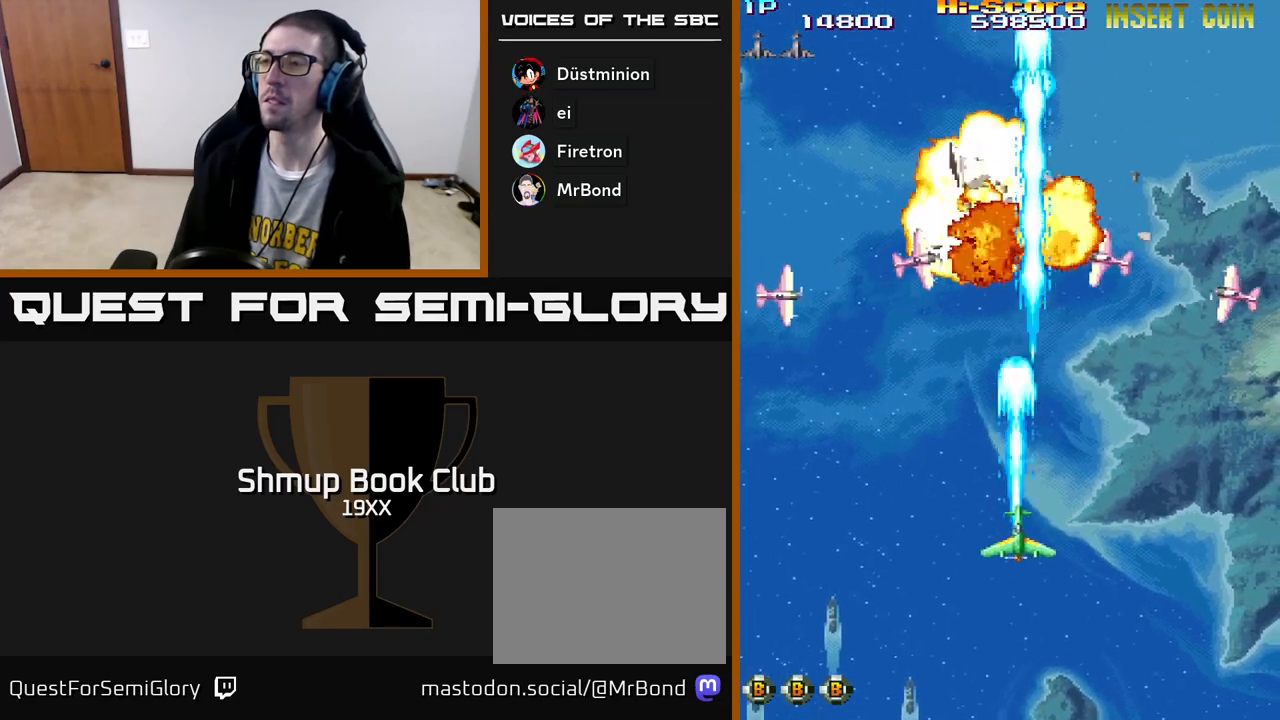
{"buttons": ["R2"], "left_stick": "center", "right_stick": "center", "events": []}
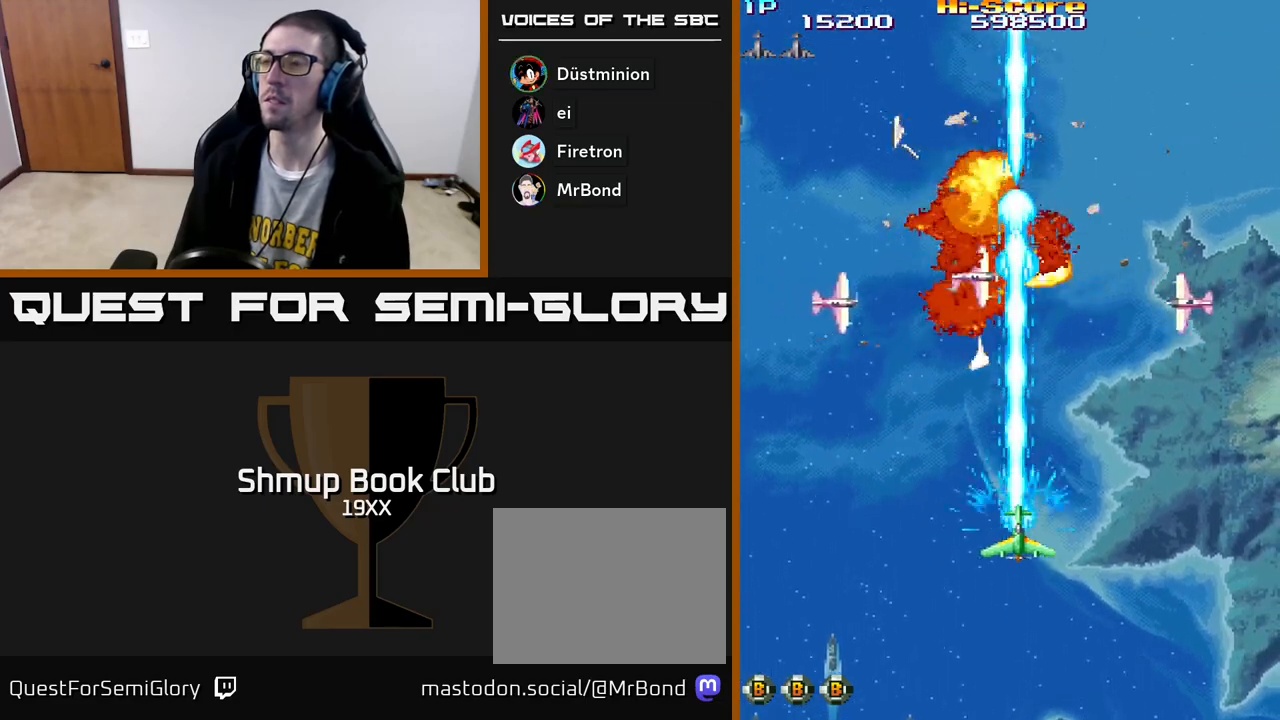
{"buttons": ["R2"], "left_stick": "center", "right_stick": "center", "events": []}
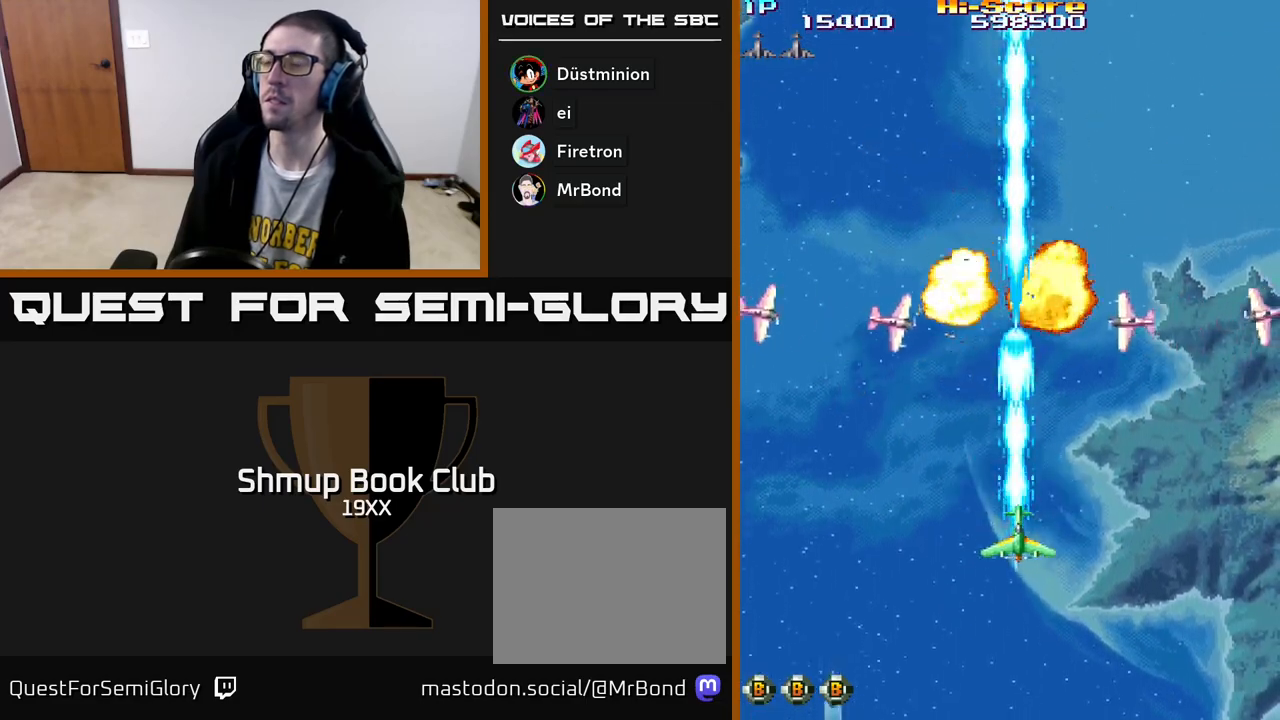
{"buttons": ["R2"], "left_stick": "center", "right_stick": "center", "events": []}
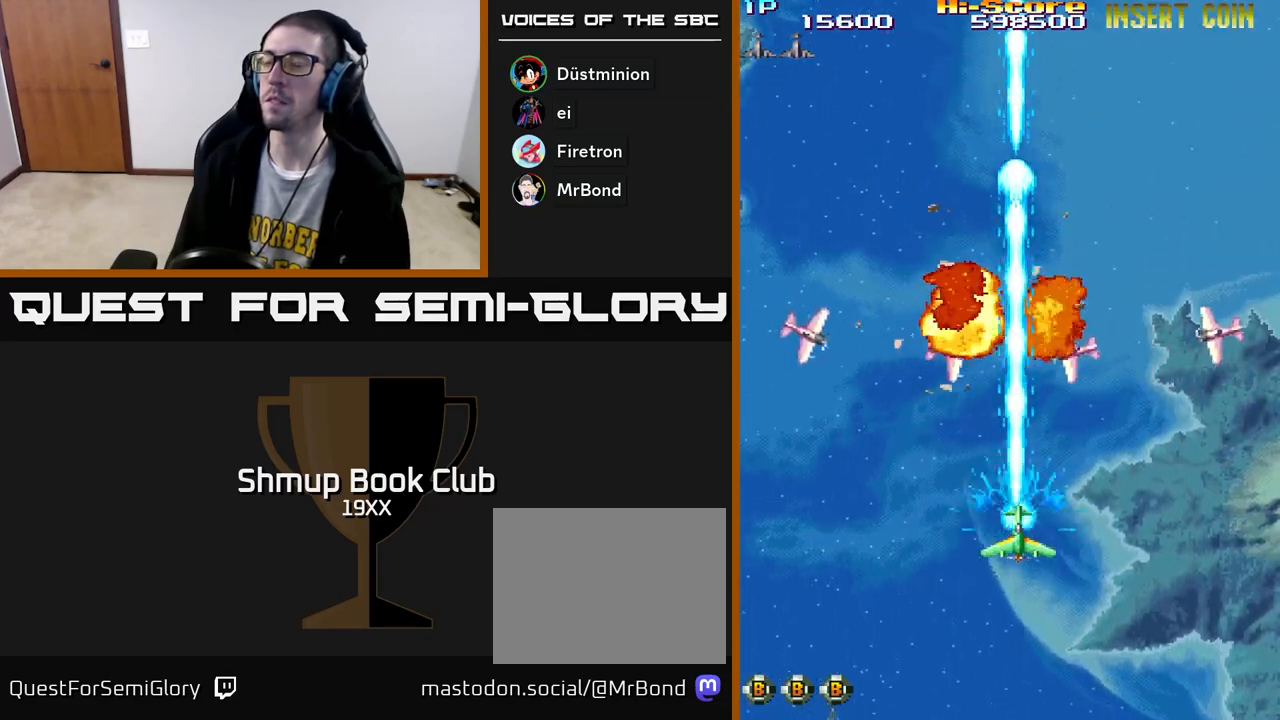
{"buttons": ["R2"], "left_stick": "center", "right_stick": "center", "events": []}
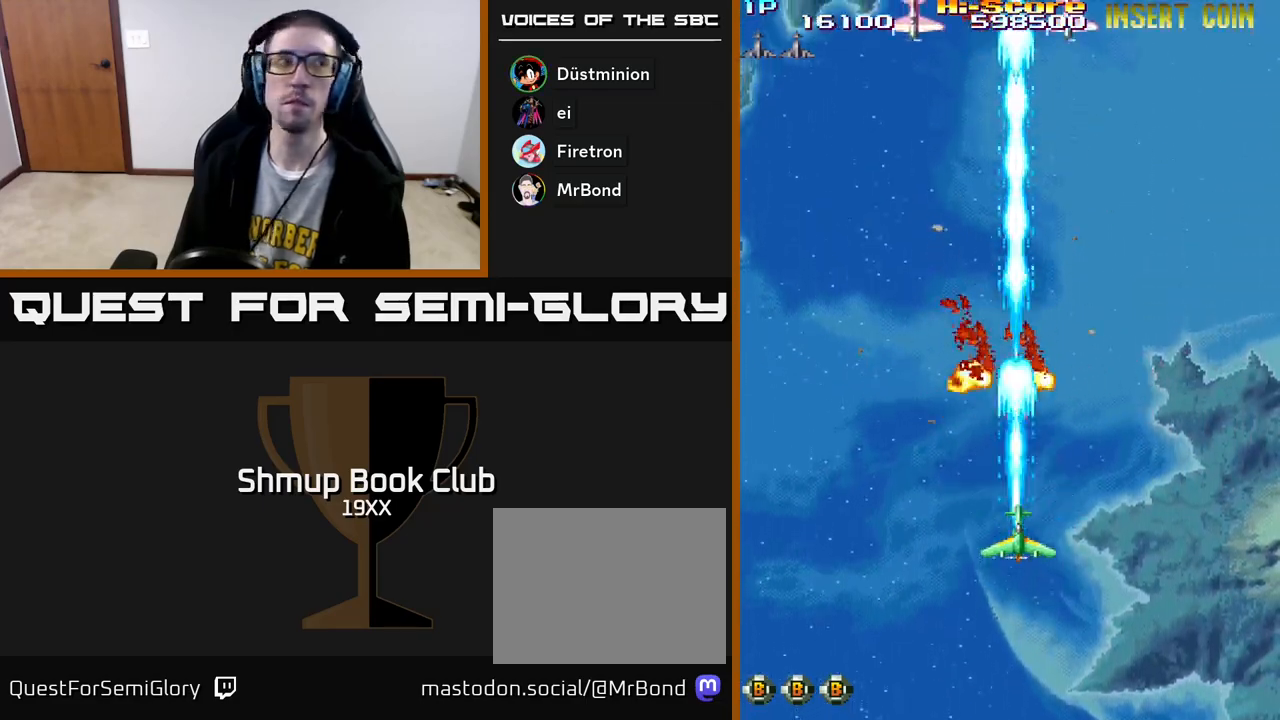
{"buttons": ["R2", "DPAD_DOWN"], "left_stick": "center", "right_stick": "center", "events": [[117, "DPAD_DOWN", "down"], [267, "DPAD_DOWN", "up"], [450, "DPAD_DOWN", "down"]]}
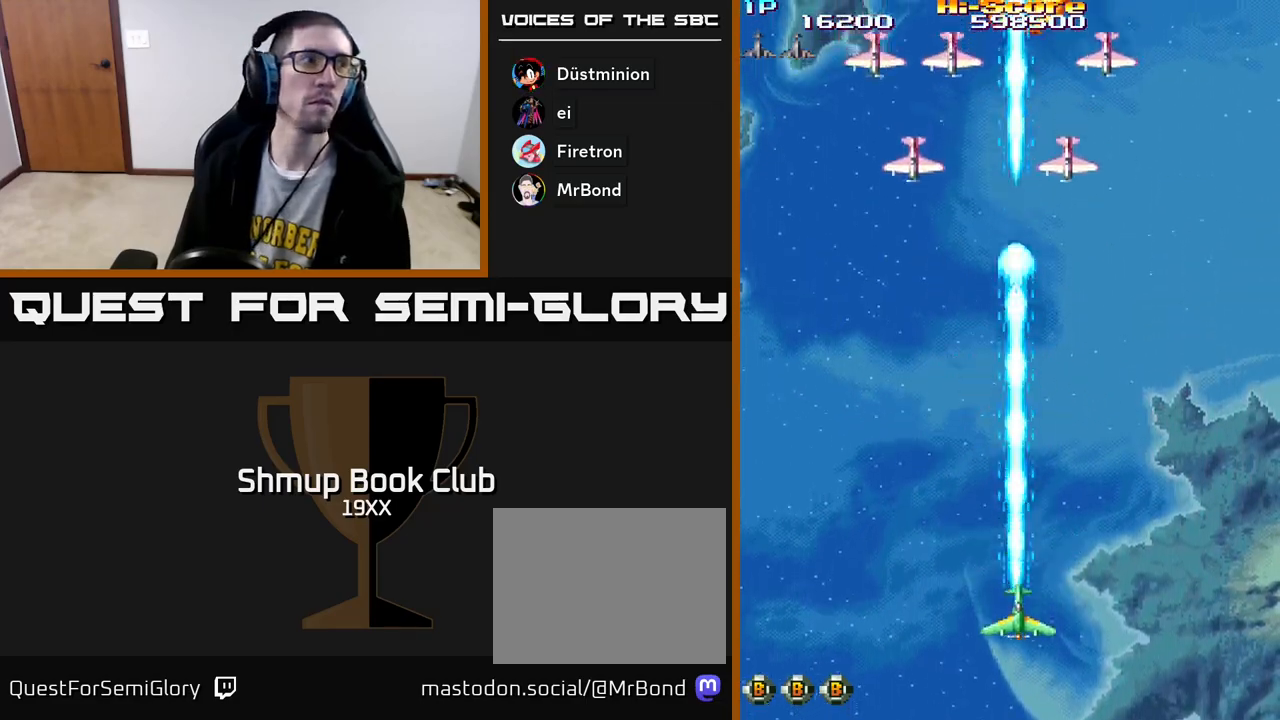
{"buttons": ["R2", "DPAD_RIGHT"], "left_stick": "center", "right_stick": "center", "events": [[133, "DPAD_DOWN", "up"], [167, "DPAD_RIGHT", "down"]]}
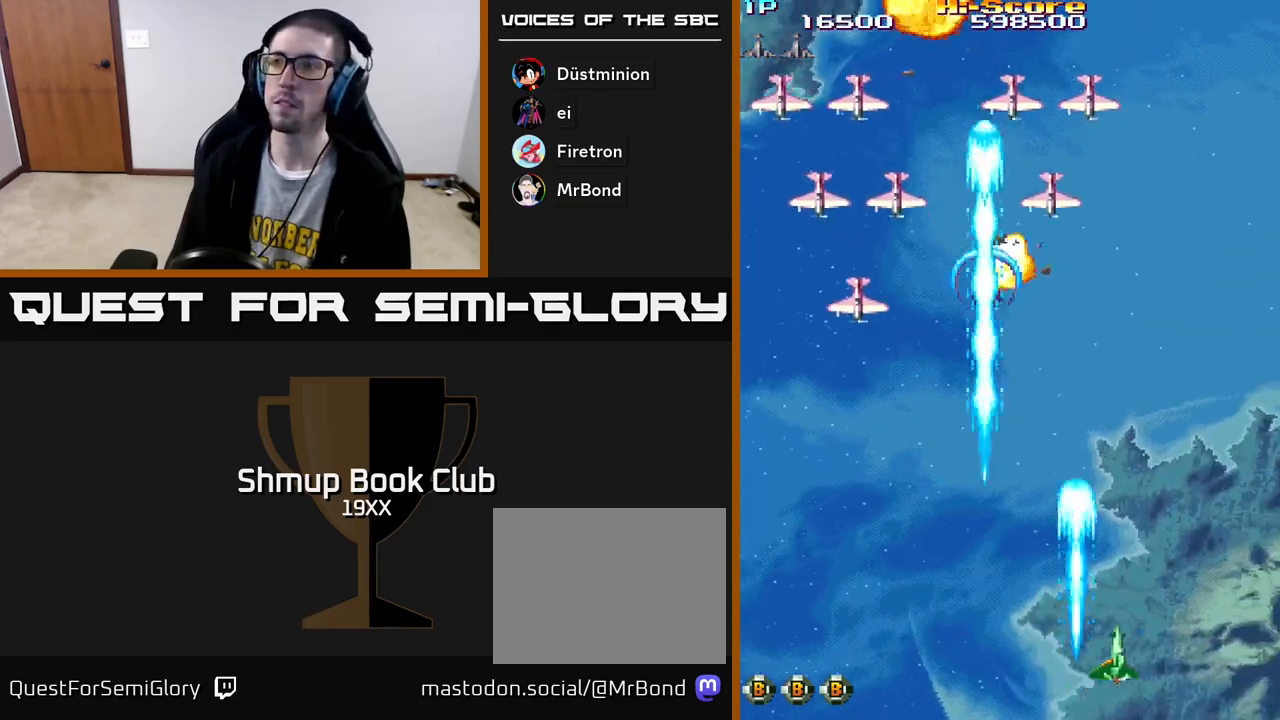
{"buttons": ["R2", "DPAD_LEFT"], "left_stick": "center", "right_stick": "center", "events": [[67, "DPAD_RIGHT", "up"], [83, "DPAD_LEFT", "down"]]}
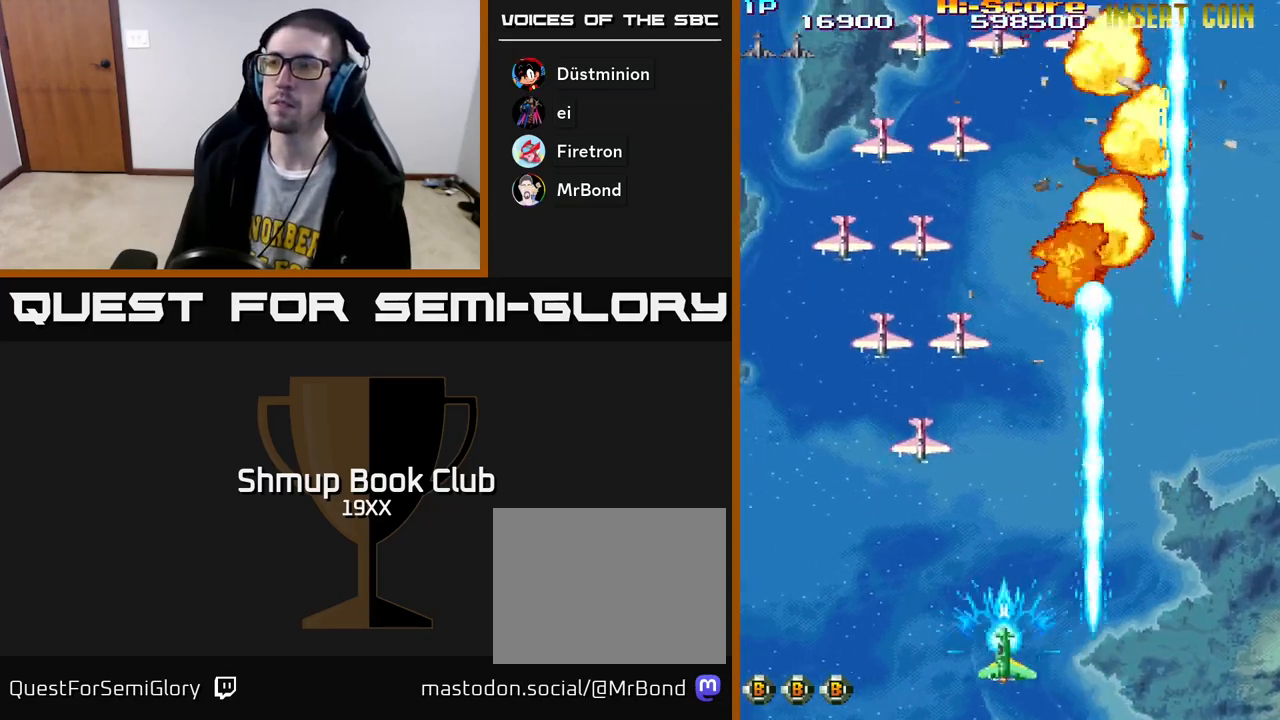
{"buttons": ["R2", "DPAD_RIGHT"], "left_stick": "center", "right_stick": "center", "events": [[450, "DPAD_LEFT", "up"], [483, "DPAD_RIGHT", "down"]]}
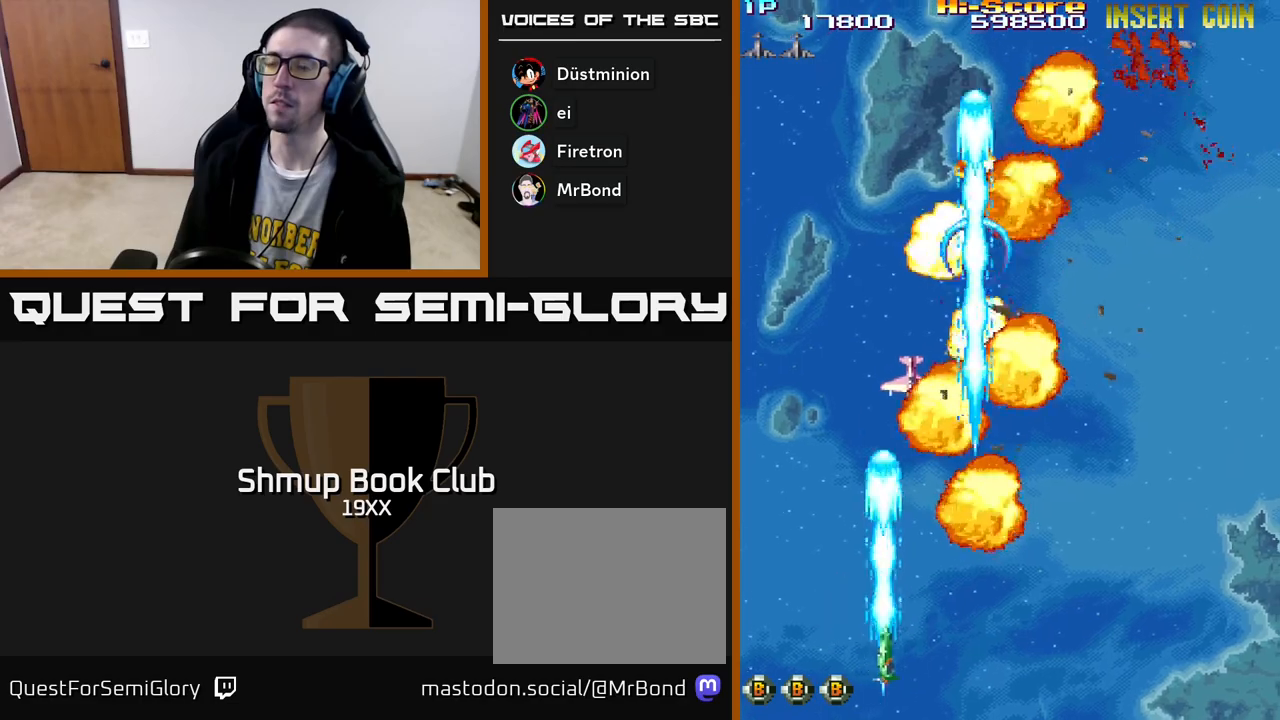
{"buttons": ["R2", "DPAD_RIGHT"], "left_stick": "center", "right_stick": "center", "events": []}
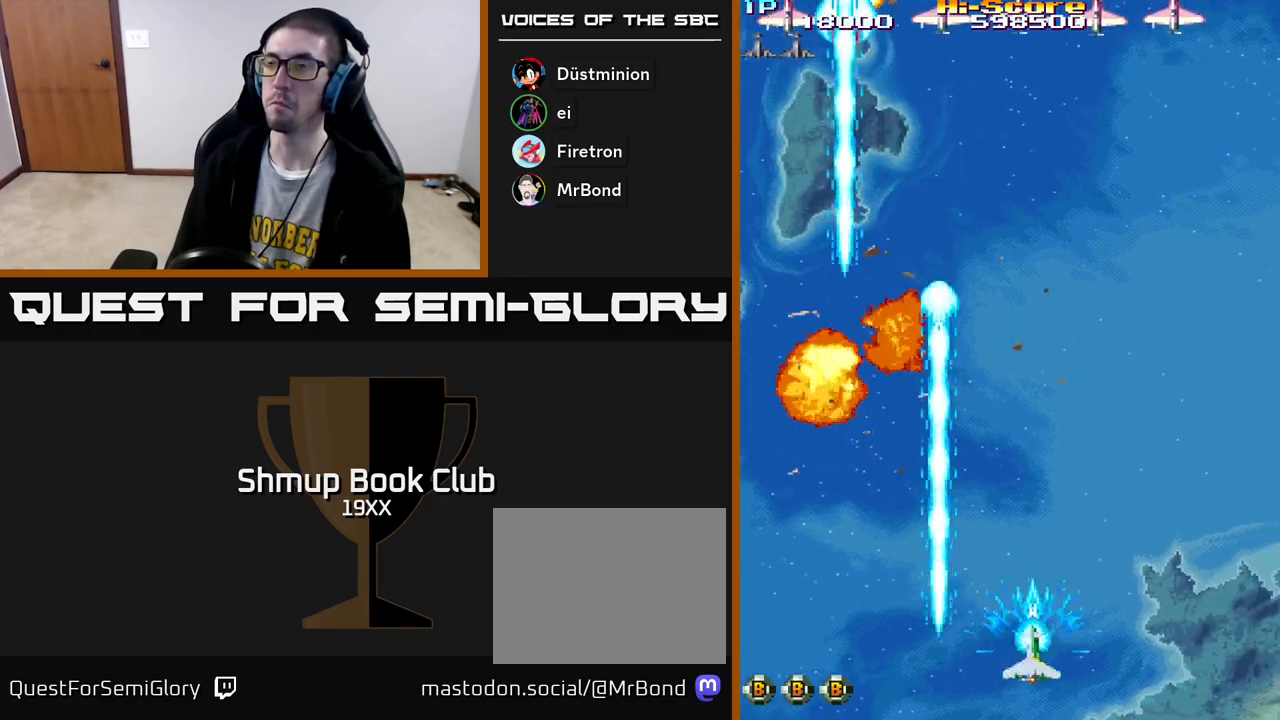
{"buttons": ["R2", "DPAD_UP", "DPAD_RIGHT"], "left_stick": "center", "right_stick": "center", "events": [[250, "DPAD_RIGHT", "up"], [267, "DPAD_UP", "down"], [433, "DPAD_RIGHT", "down"]]}
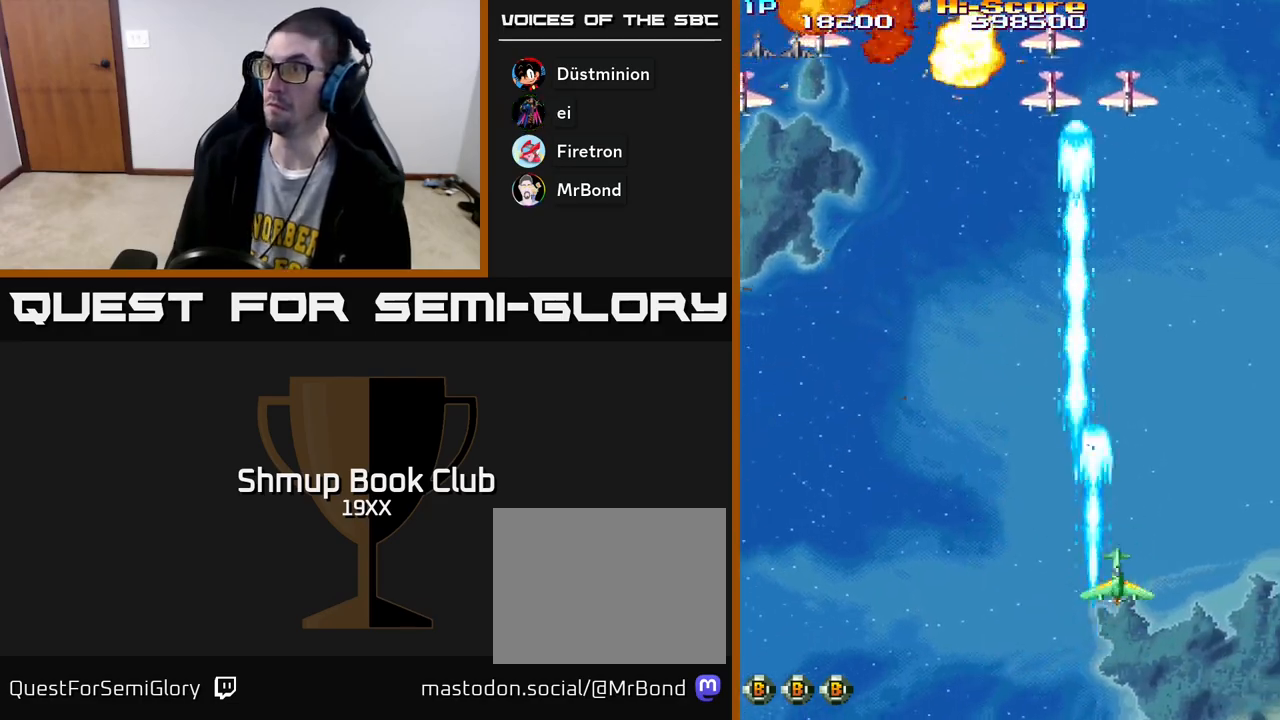
{"buttons": ["R2", "DPAD_LEFT"], "left_stick": "center", "right_stick": "center", "events": [[133, "DPAD_RIGHT", "up"], [150, "DPAD_UP", "up"], [200, "DPAD_DOWN", "down"], [267, "DPAD_LEFT", "down"], [450, "DPAD_DOWN", "up"]]}
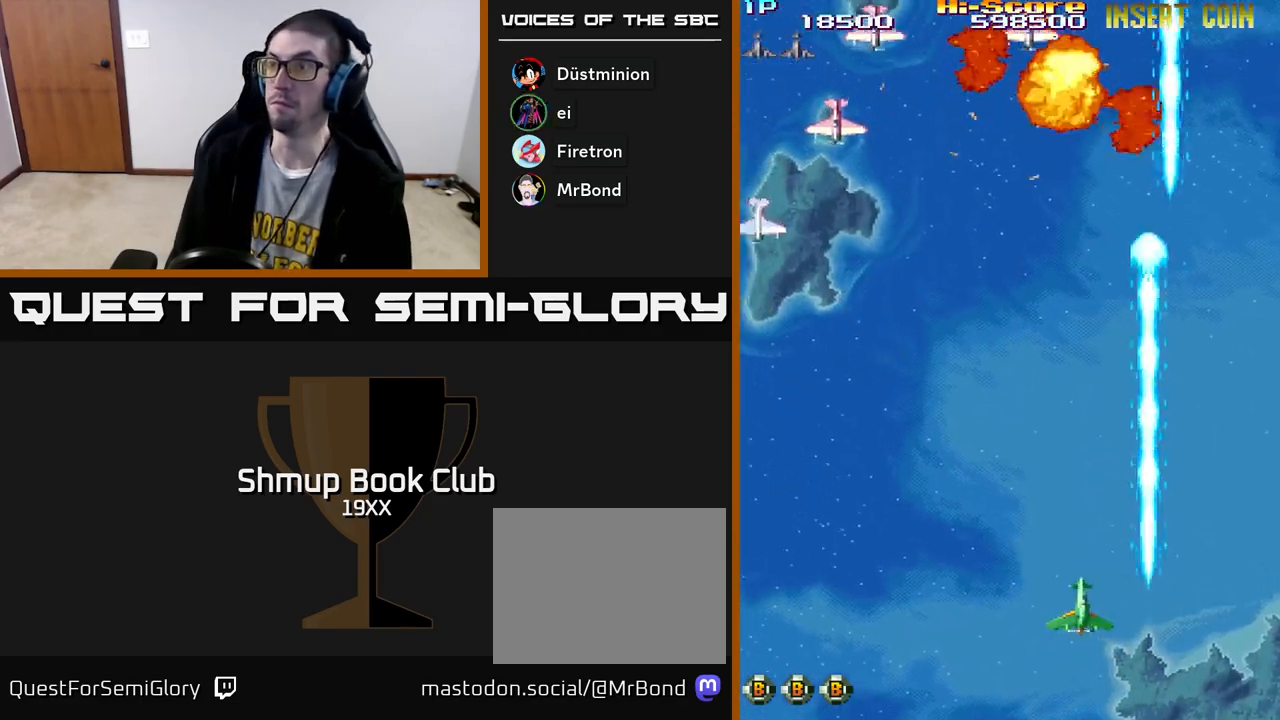
{"buttons": ["R2", "DPAD_LEFT"], "left_stick": "center", "right_stick": "center", "events": [[117, "DPAD_DOWN", "down"], [317, "DPAD_DOWN", "up"]]}